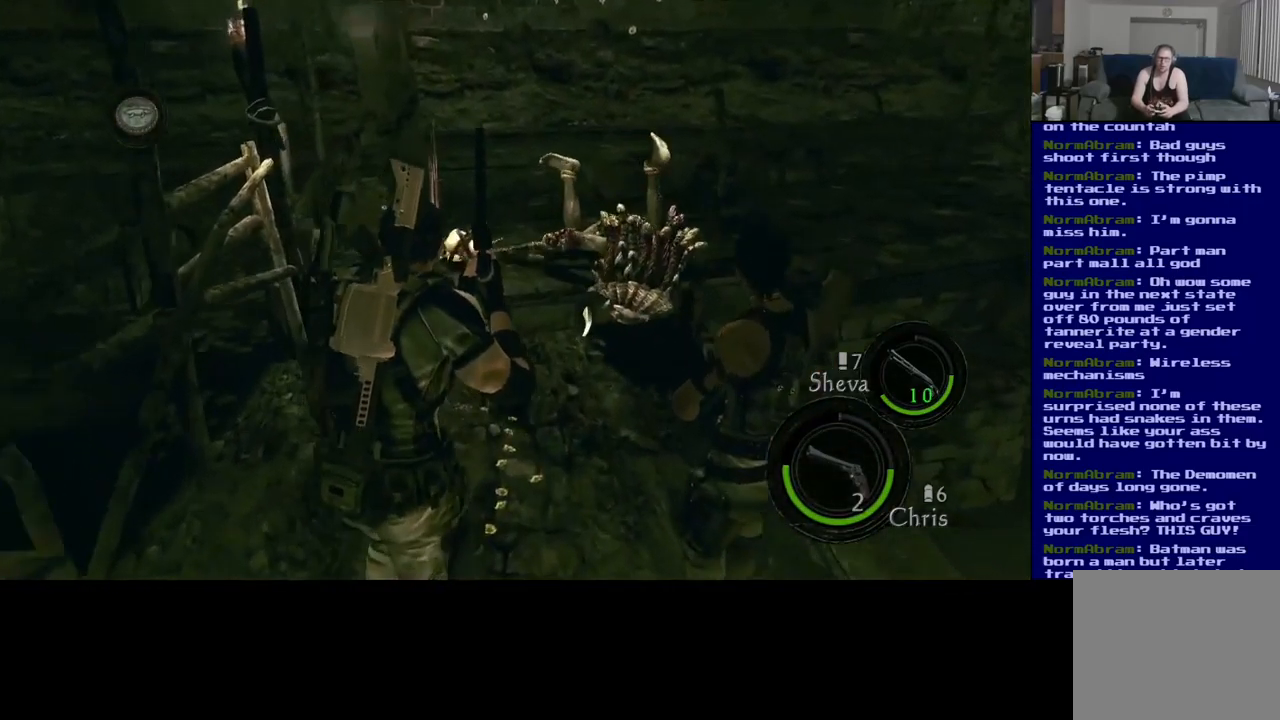
Gameplay with a controller (Xbox layout); each line is a JSON object with the inputs held at the frame after it (dt_ms = milliseconds from this image to that frame). "events" lists button and stick changes between this image and that frame as [ms after this image, input, new state], when the widget could be followed in between. Not read: DPAD_LEFT L2 R3.
{"dt_ms": 500, "buttons": ["L3"], "left_stick": "up", "right_stick": "down-right", "events": [[400, "right_stick", "down-right"]]}
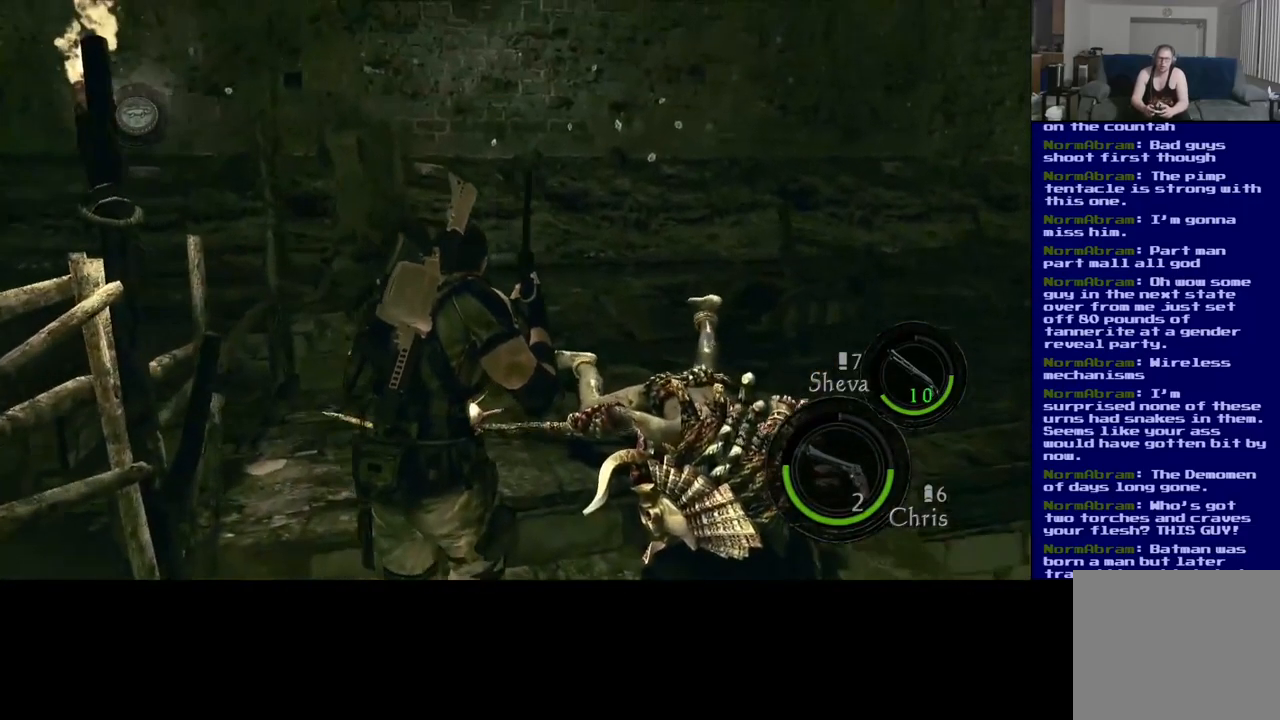
{"dt_ms": 500, "buttons": [], "left_stick": "up", "right_stick": "center", "events": [[83, "L3", "up"], [433, "right_stick", "center"]]}
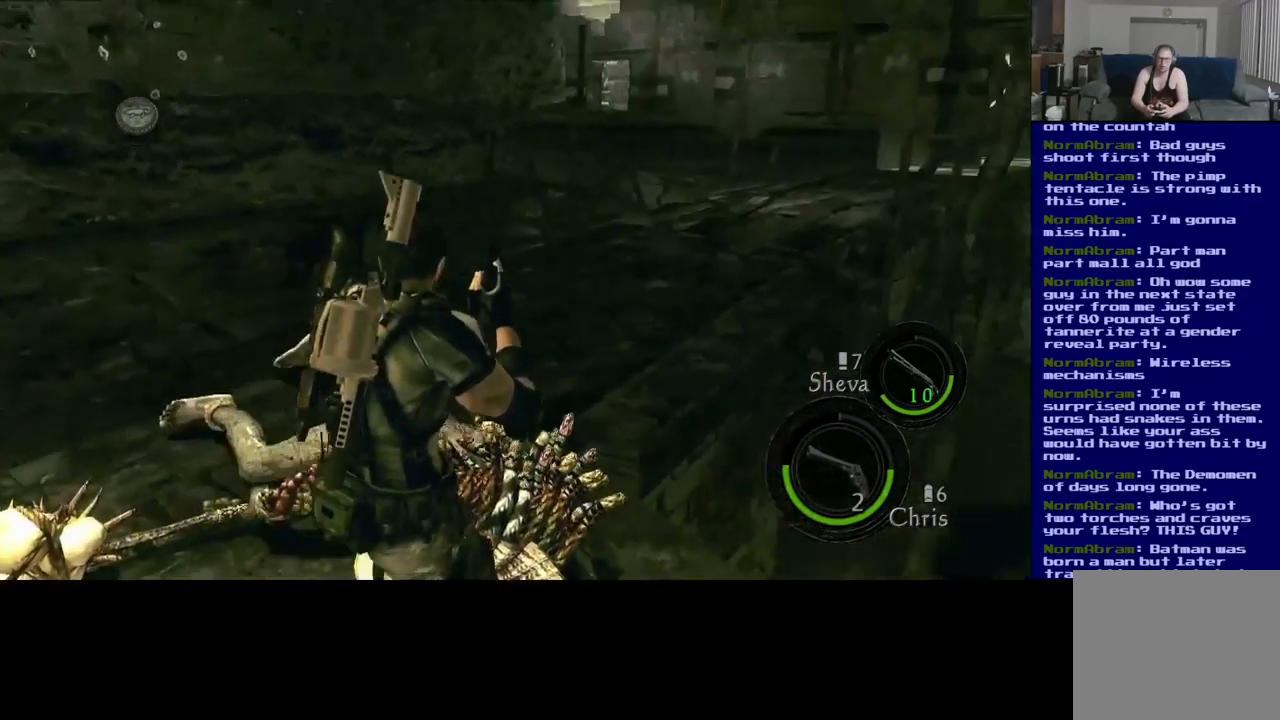
{"dt_ms": 500, "buttons": [], "left_stick": "left", "right_stick": "center", "events": [[50, "left_stick", "up-left"], [183, "left_stick", "left"]]}
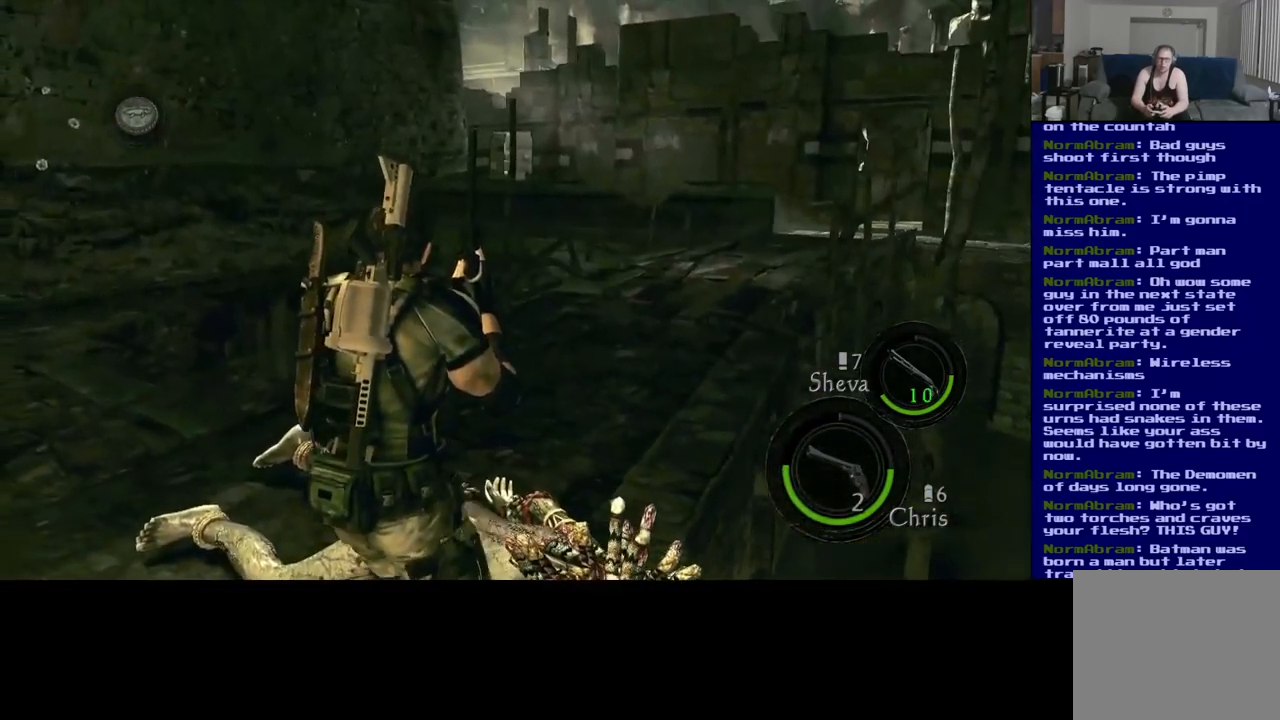
{"dt_ms": 500, "buttons": ["A"], "left_stick": "center", "right_stick": "center", "events": [[50, "left_stick", "center"], [400, "A", "down"]]}
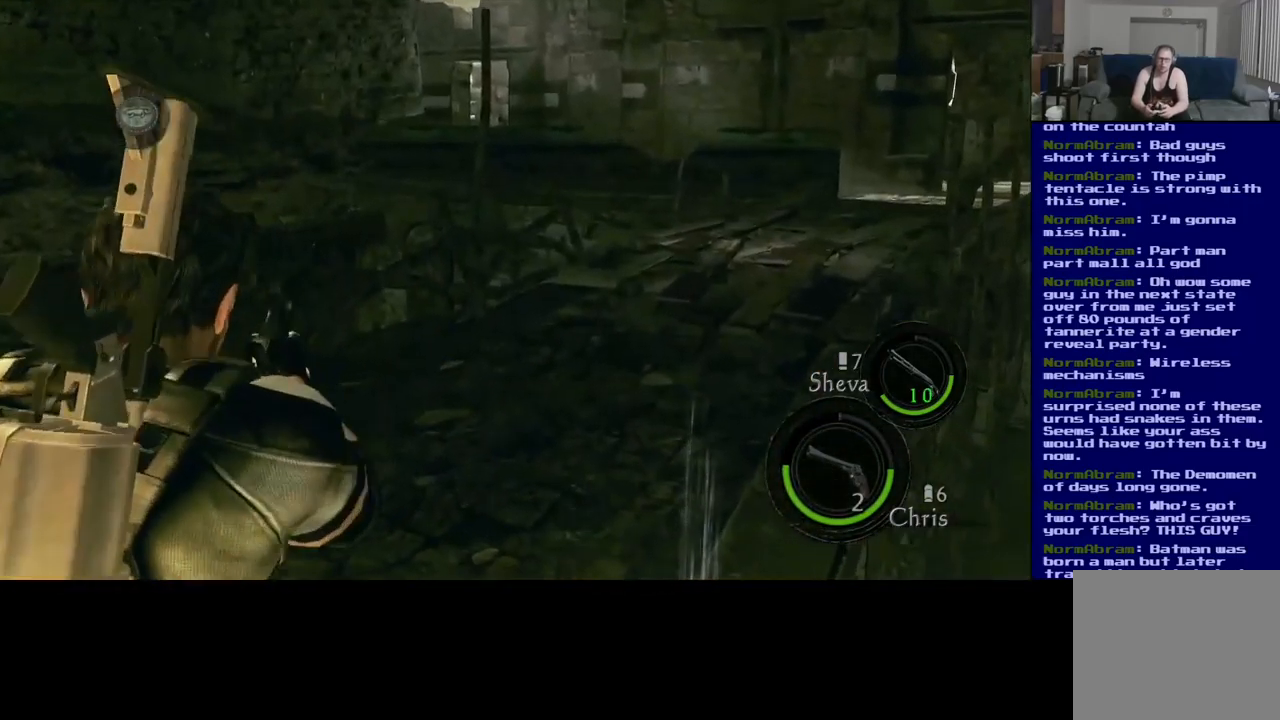
{"dt_ms": 500, "buttons": [], "left_stick": "center", "right_stick": "center", "events": [[17, "A", "up"]]}
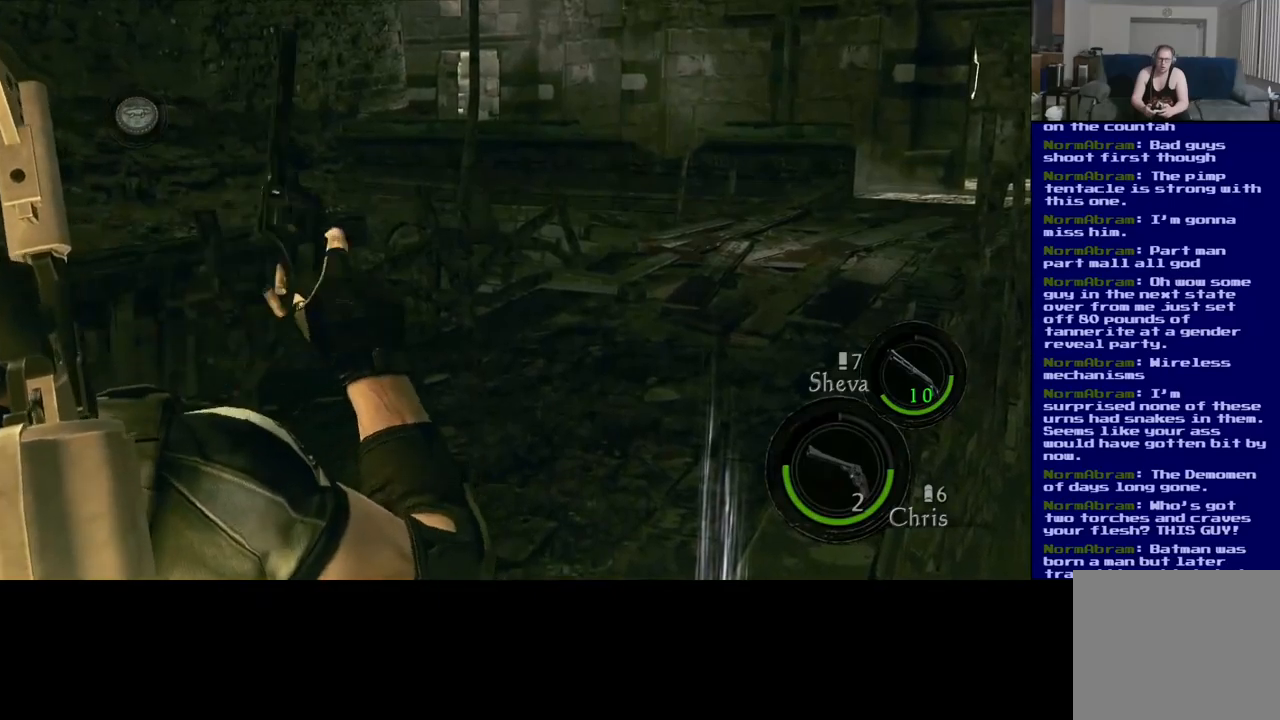
{"dt_ms": 500, "buttons": [], "left_stick": "center", "right_stick": "center", "events": []}
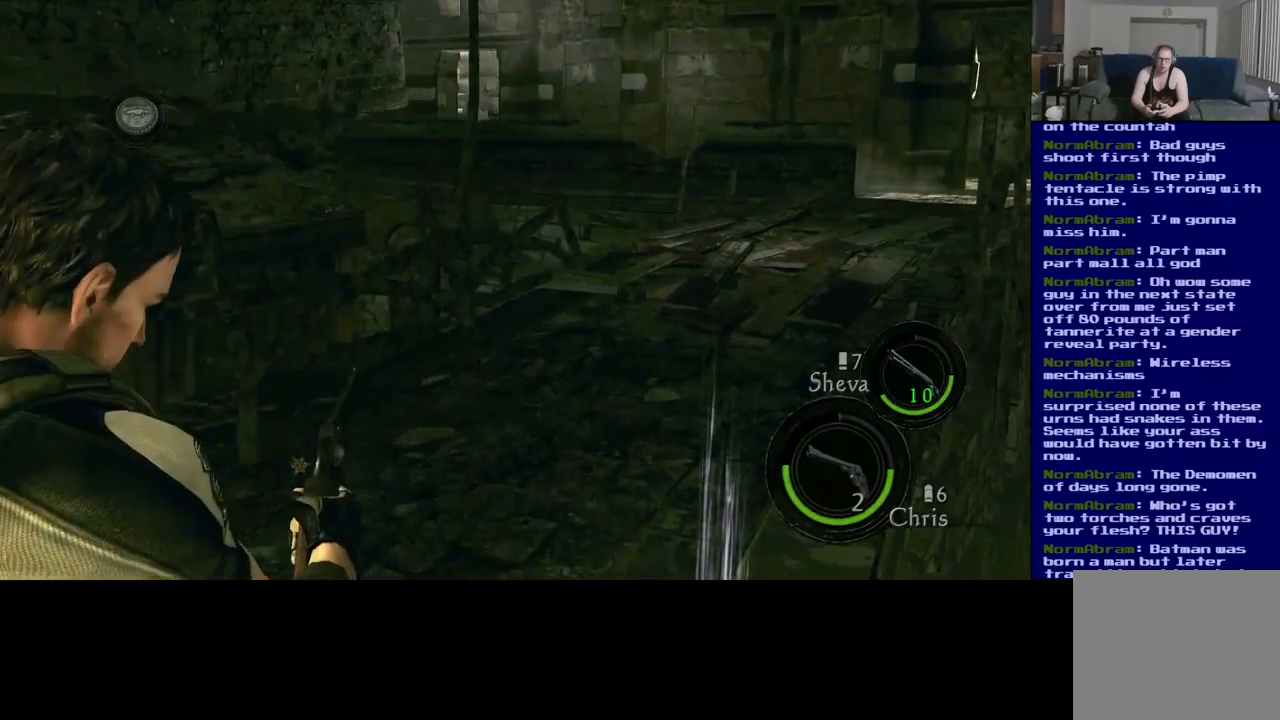
{"dt_ms": 500, "buttons": [], "left_stick": "center", "right_stick": "right", "events": [[300, "right_stick", "right"]]}
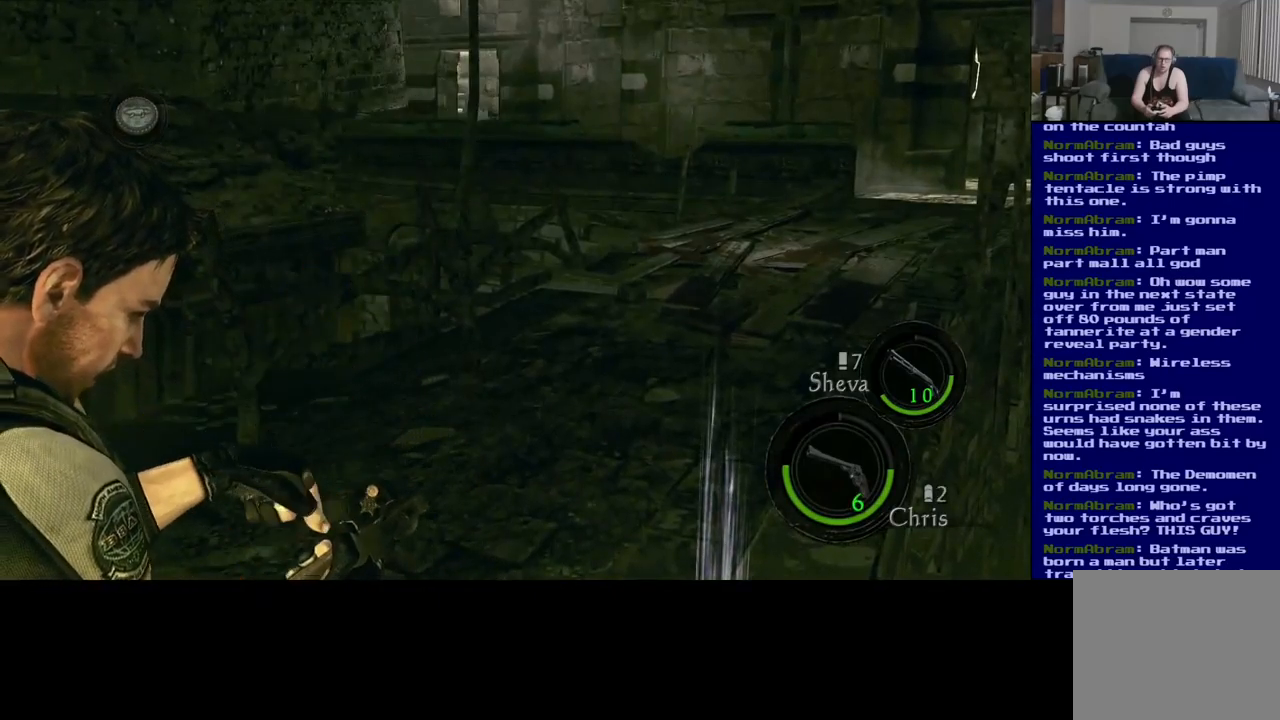
{"dt_ms": 500, "buttons": [], "left_stick": "up-right", "right_stick": "right", "events": [[334, "left_stick", "up-right"]]}
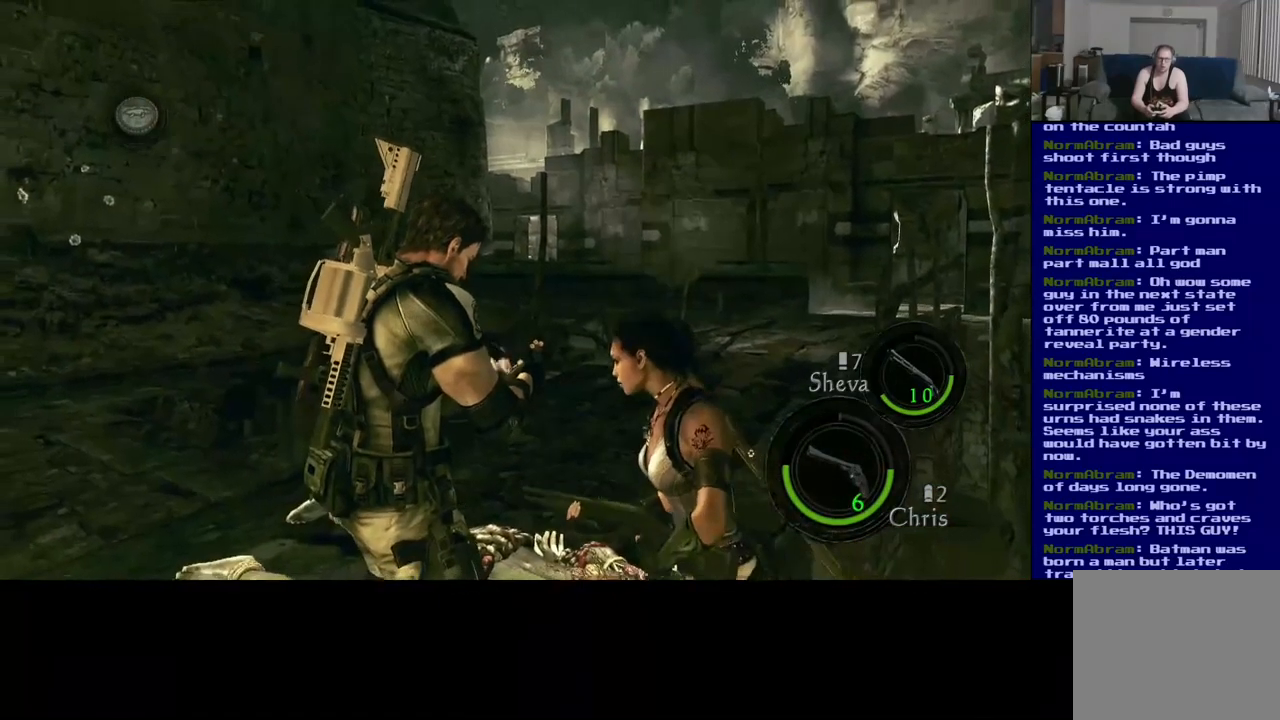
{"dt_ms": 500, "buttons": [], "left_stick": "up-right", "right_stick": "center", "events": [[384, "right_stick", "center"]]}
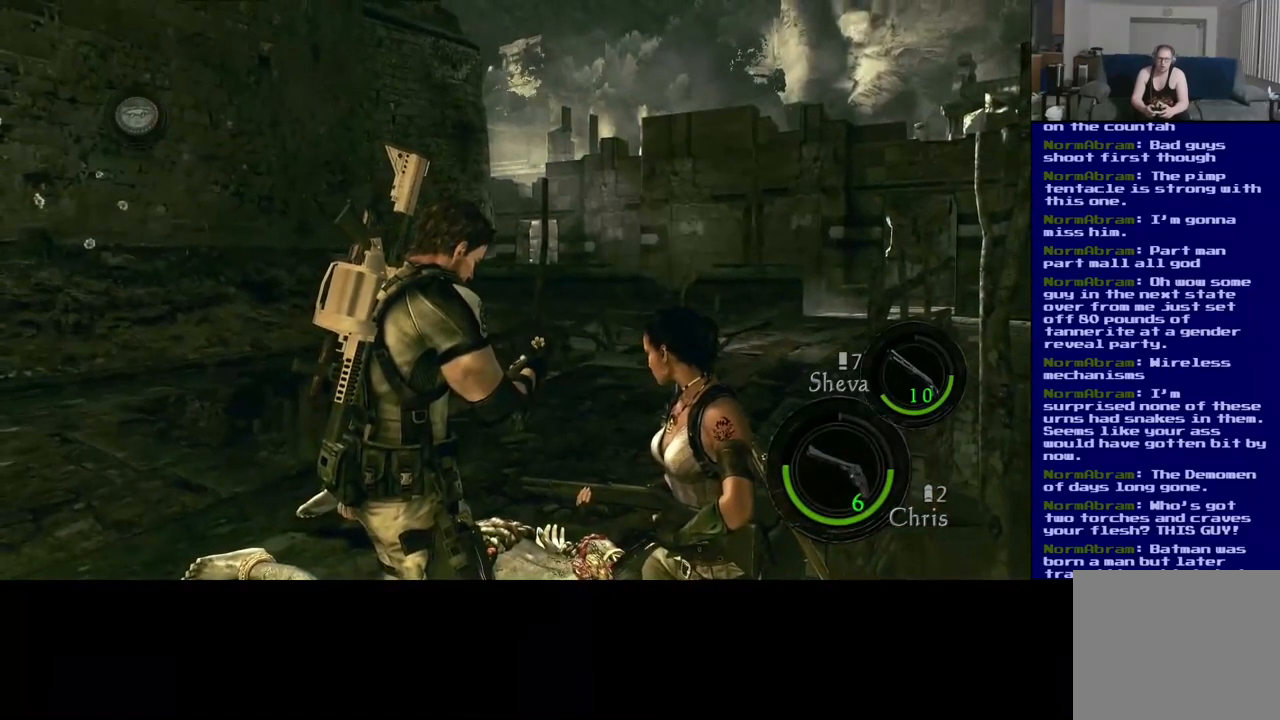
{"dt_ms": 500, "buttons": [], "left_stick": "up-right", "right_stick": "right", "events": [[17, "right_stick", "right"]]}
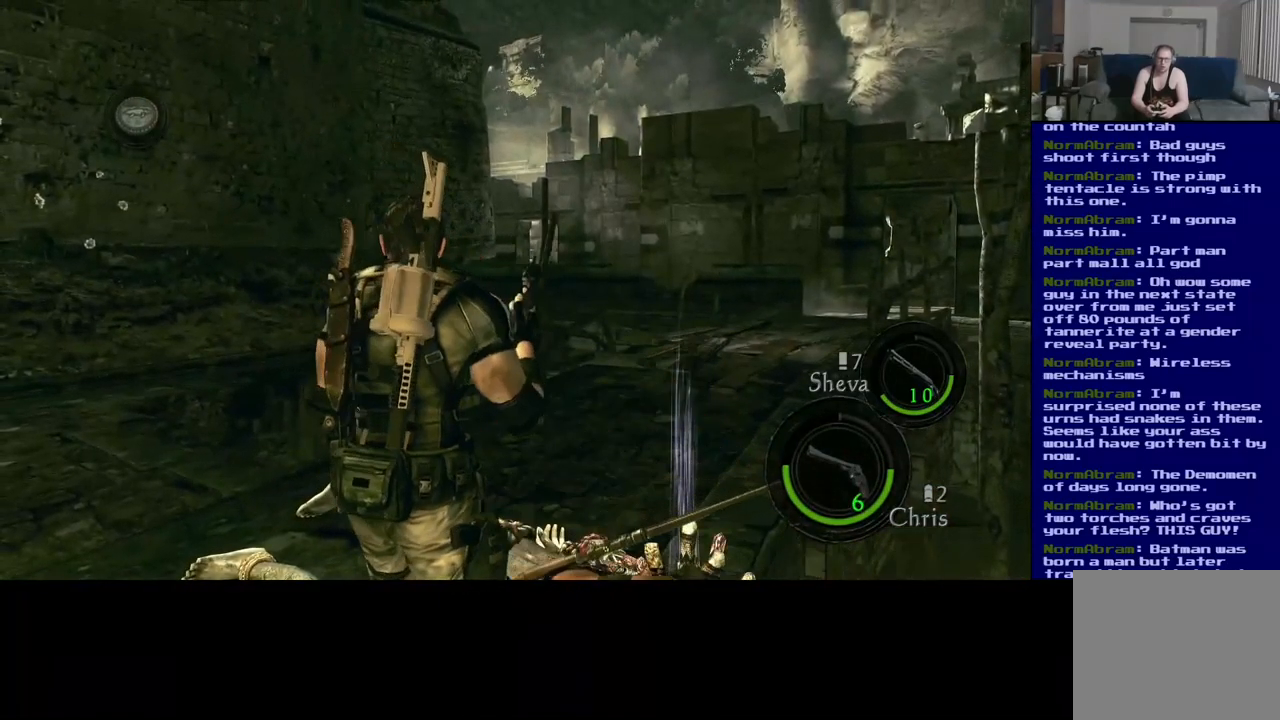
{"dt_ms": 500, "buttons": [], "left_stick": "up-right", "right_stick": "right", "events": []}
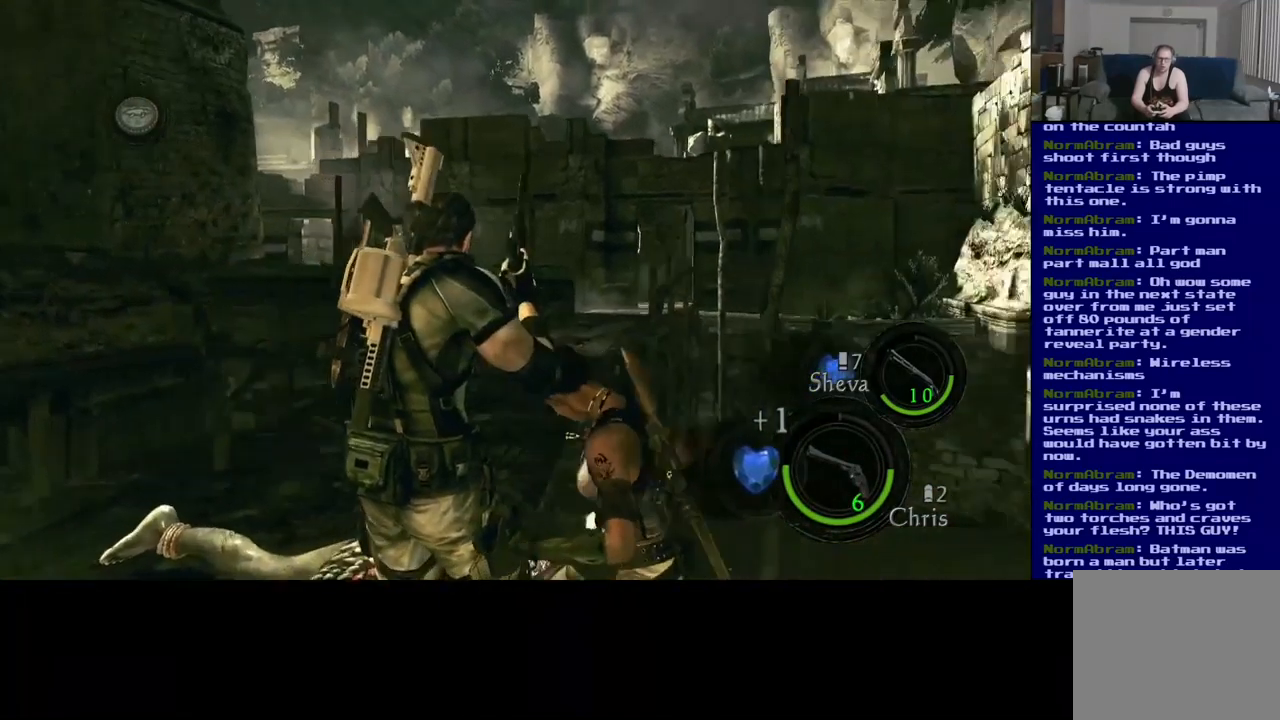
{"dt_ms": 500, "buttons": ["X"], "left_stick": "up-left", "right_stick": "center", "events": [[17, "right_stick", "center"], [234, "left_stick", "up-left"], [400, "X", "down"]]}
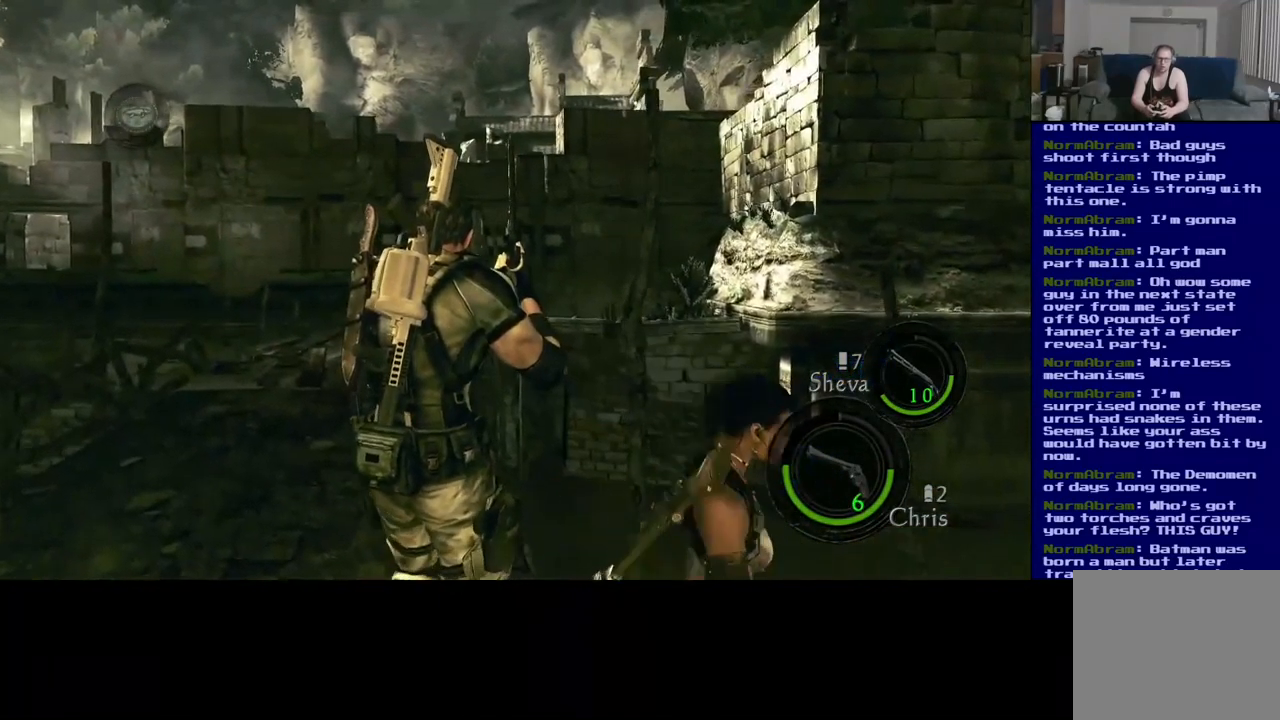
{"dt_ms": 500, "buttons": [], "left_stick": "down-left", "right_stick": "down-right", "events": [[134, "left_stick", "up"], [217, "X", "up"], [284, "left_stick", "down-left"], [417, "right_stick", "down-right"]]}
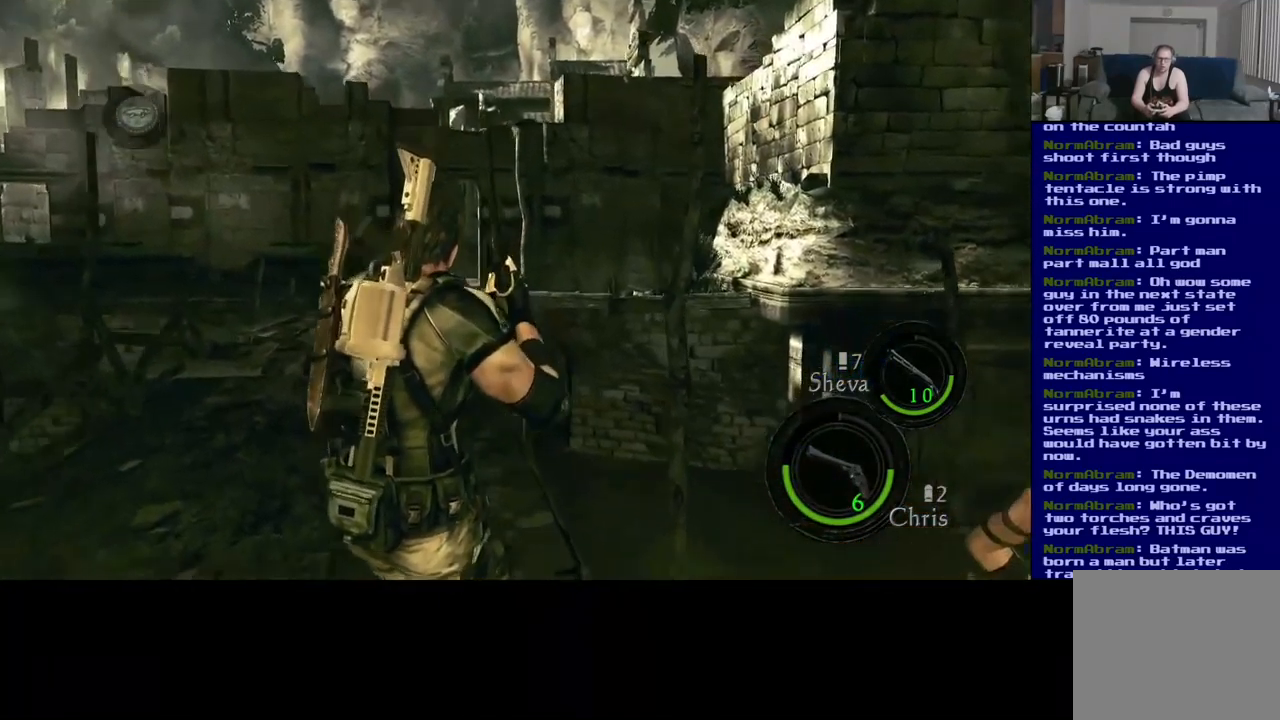
{"dt_ms": 500, "buttons": [], "left_stick": "down-right", "right_stick": "down-right", "events": [[184, "left_stick", "down"], [367, "left_stick", "down-right"]]}
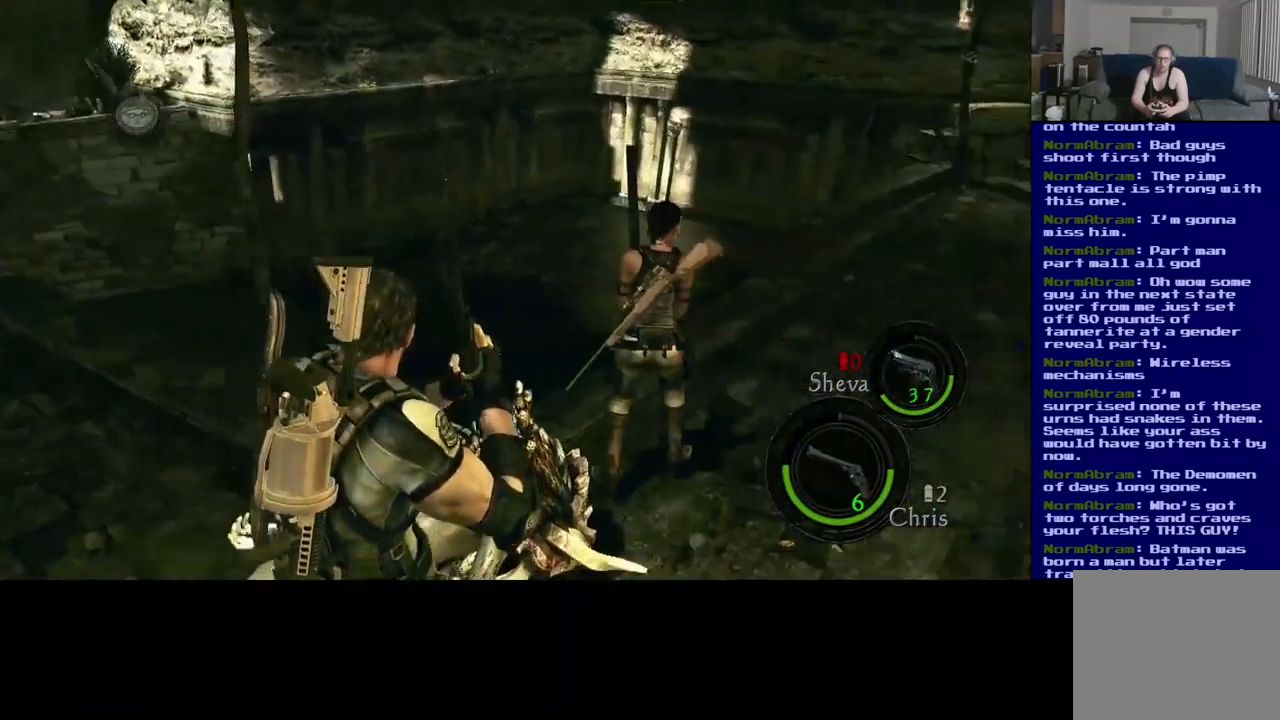
{"dt_ms": 484, "buttons": [], "left_stick": "up-right", "right_stick": "center", "events": [[134, "left_stick", "up-right"], [234, "right_stick", "center"]]}
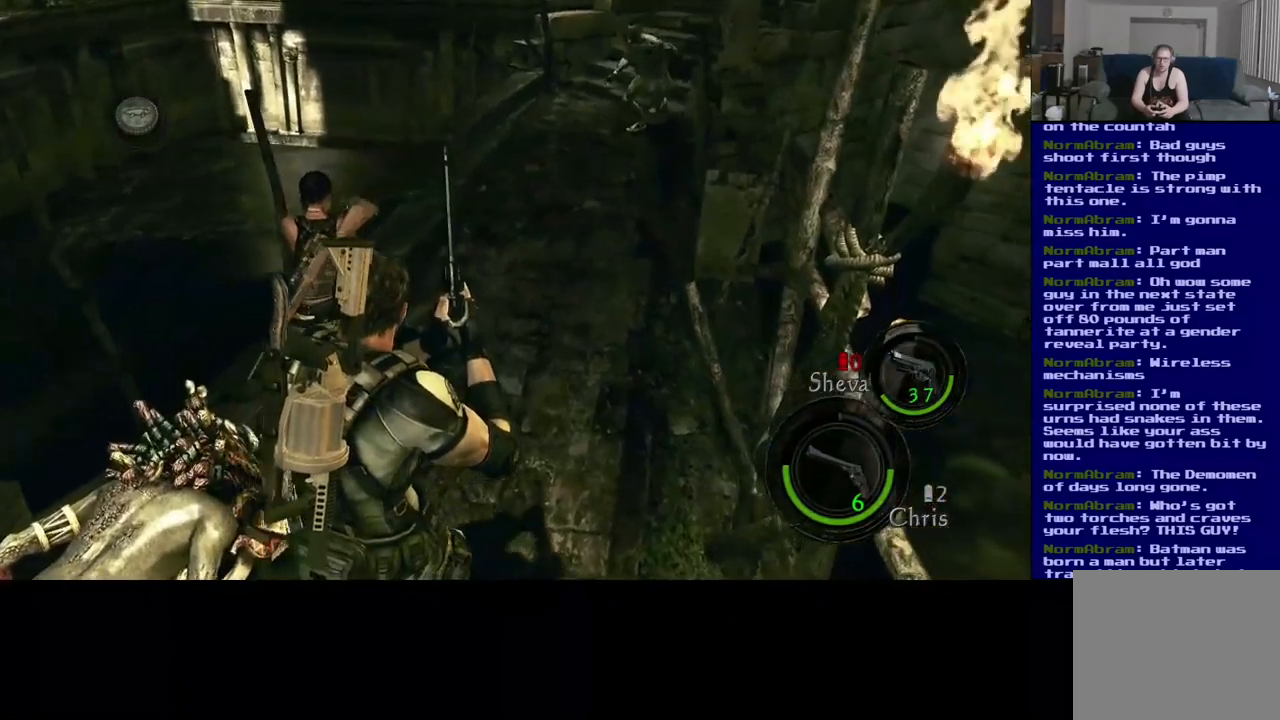
{"dt_ms": 500, "buttons": [], "left_stick": "up", "right_stick": "up-right", "events": [[267, "right_stick", "up"], [433, "right_stick", "up-right"], [467, "left_stick", "up"]]}
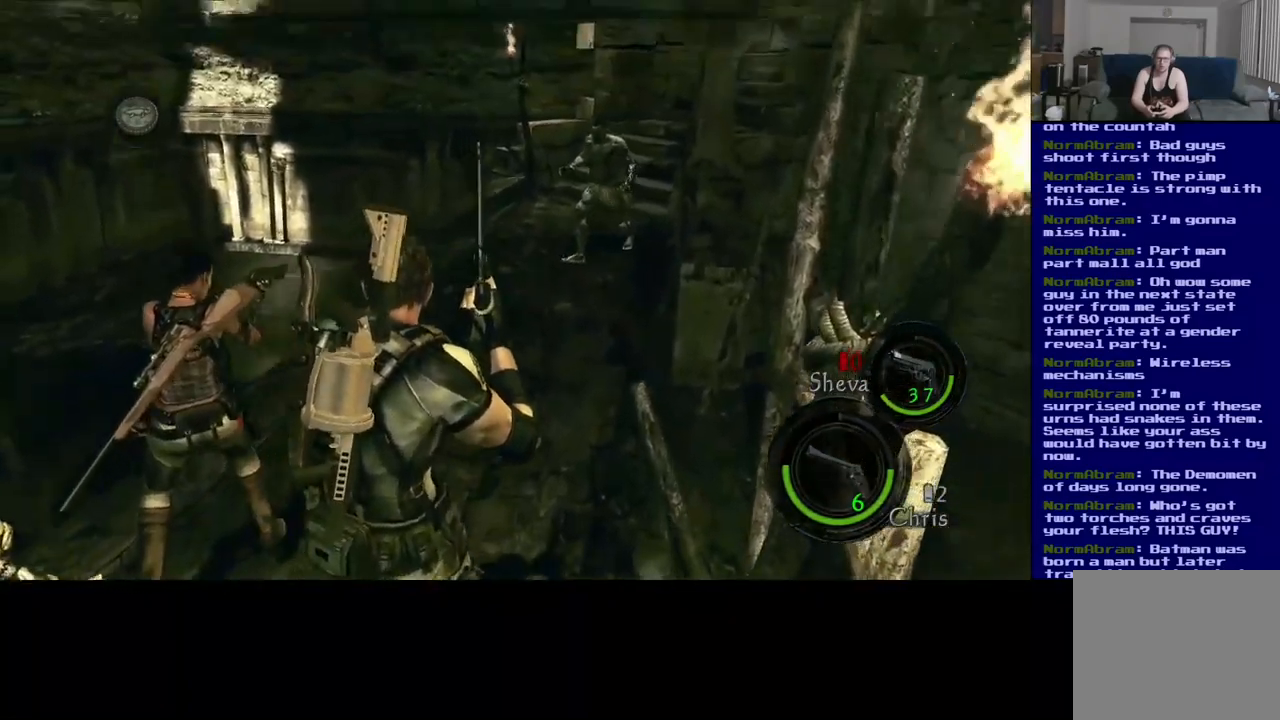
{"dt_ms": 500, "buttons": [], "left_stick": "center", "right_stick": "center", "events": [[50, "right_stick", "center"], [117, "left_stick", "center"]]}
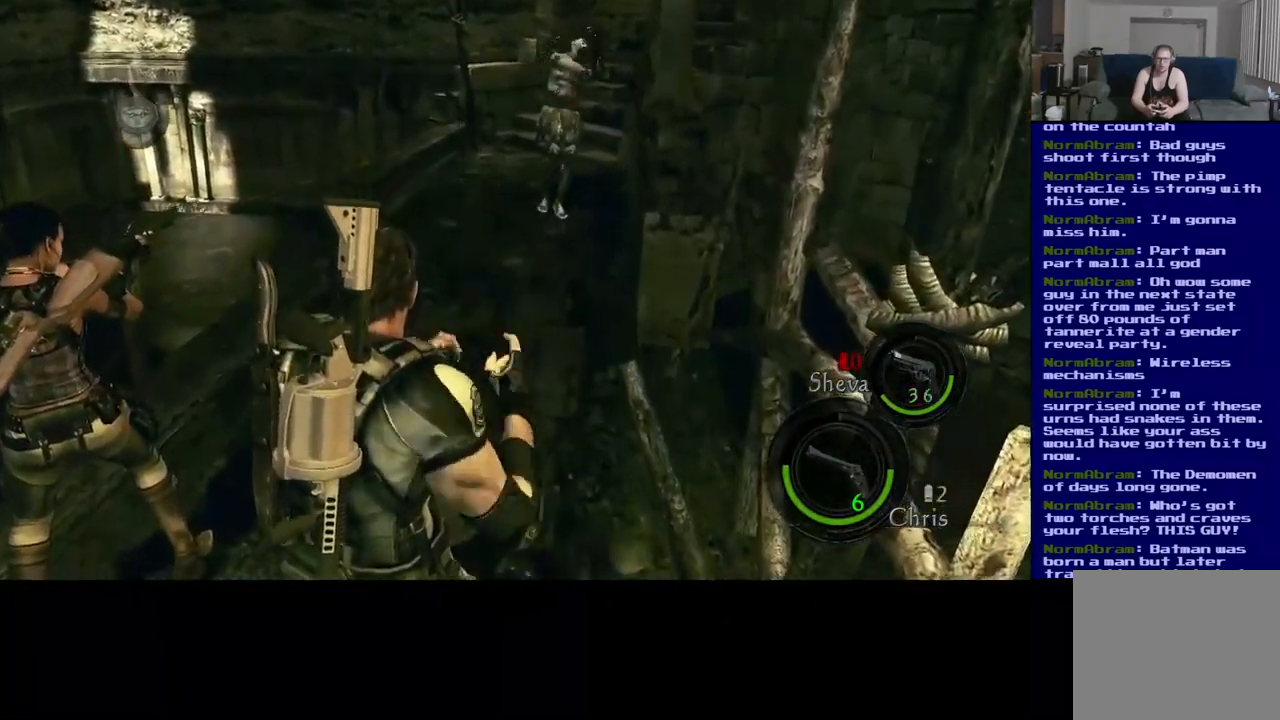
{"dt_ms": 500, "buttons": [], "left_stick": "up", "right_stick": "center", "events": [[383, "left_stick", "up"]]}
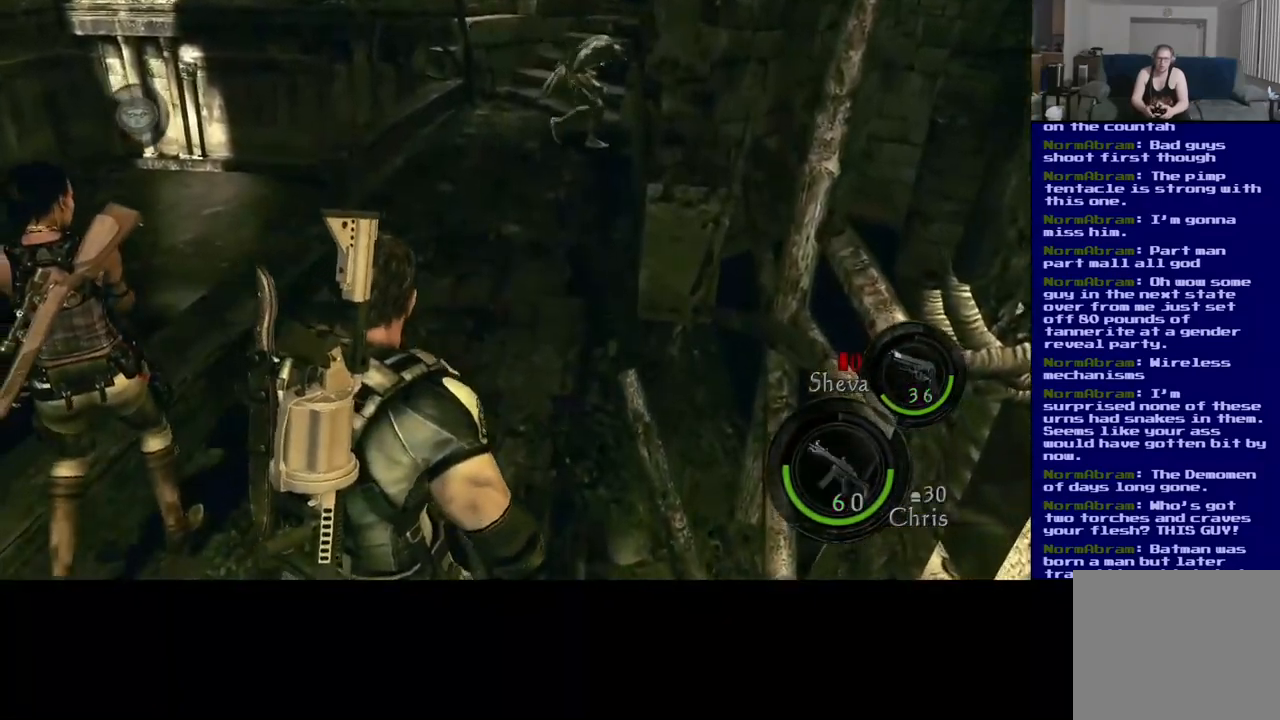
{"dt_ms": 500, "buttons": ["L3"], "left_stick": "up", "right_stick": "center", "events": [[467, "L3", "down"]]}
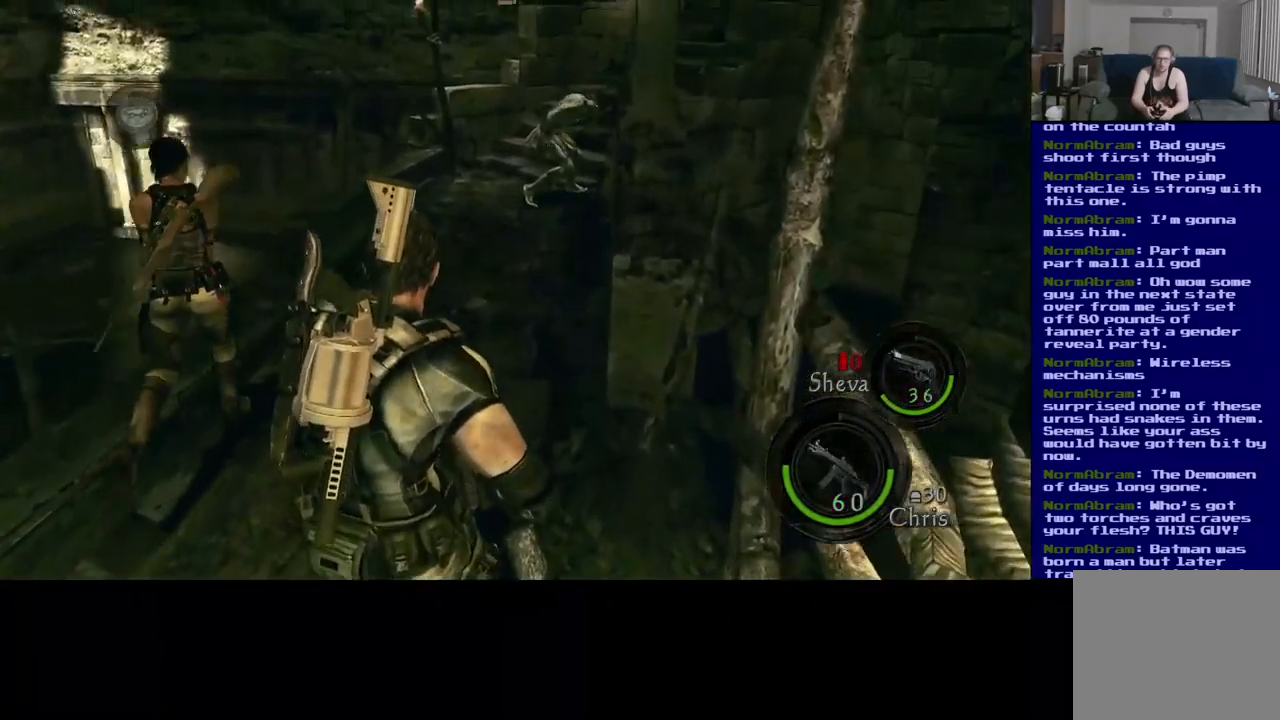
{"dt_ms": 500, "buttons": ["L3"], "left_stick": "up", "right_stick": "center", "events": []}
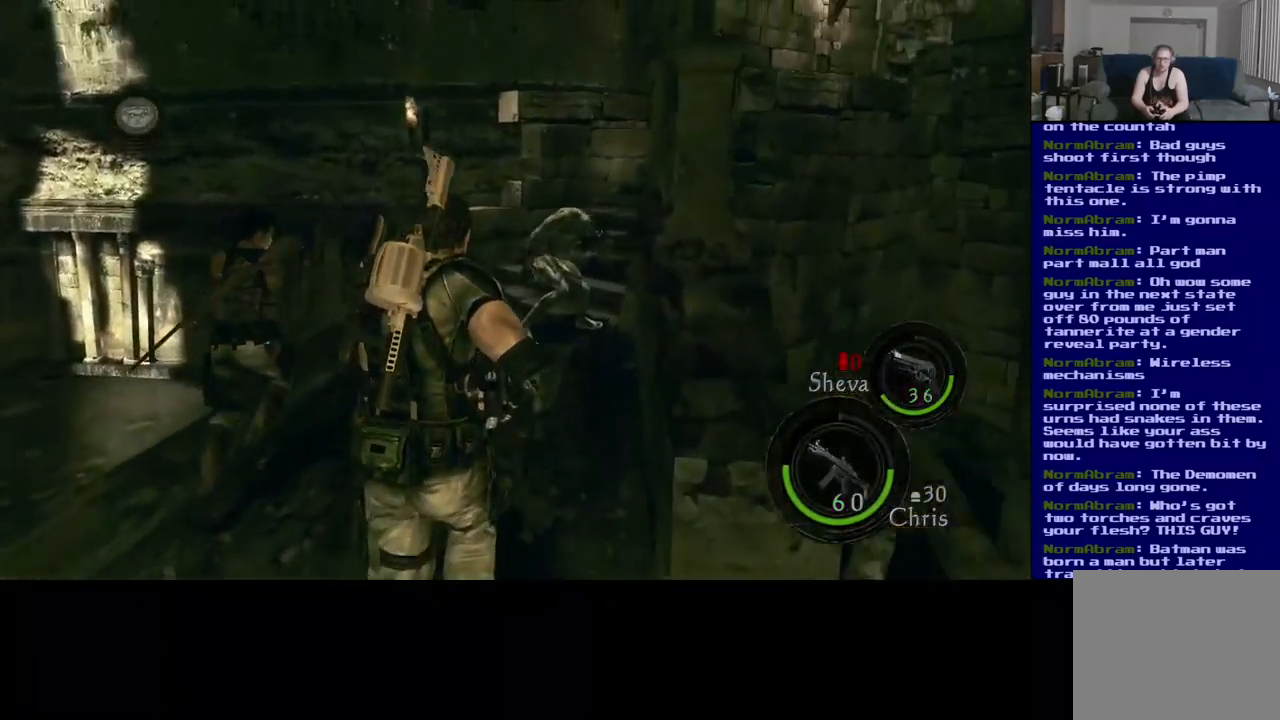
{"dt_ms": 500, "buttons": ["L3"], "left_stick": "up", "right_stick": "down", "events": [[250, "right_stick", "down"]]}
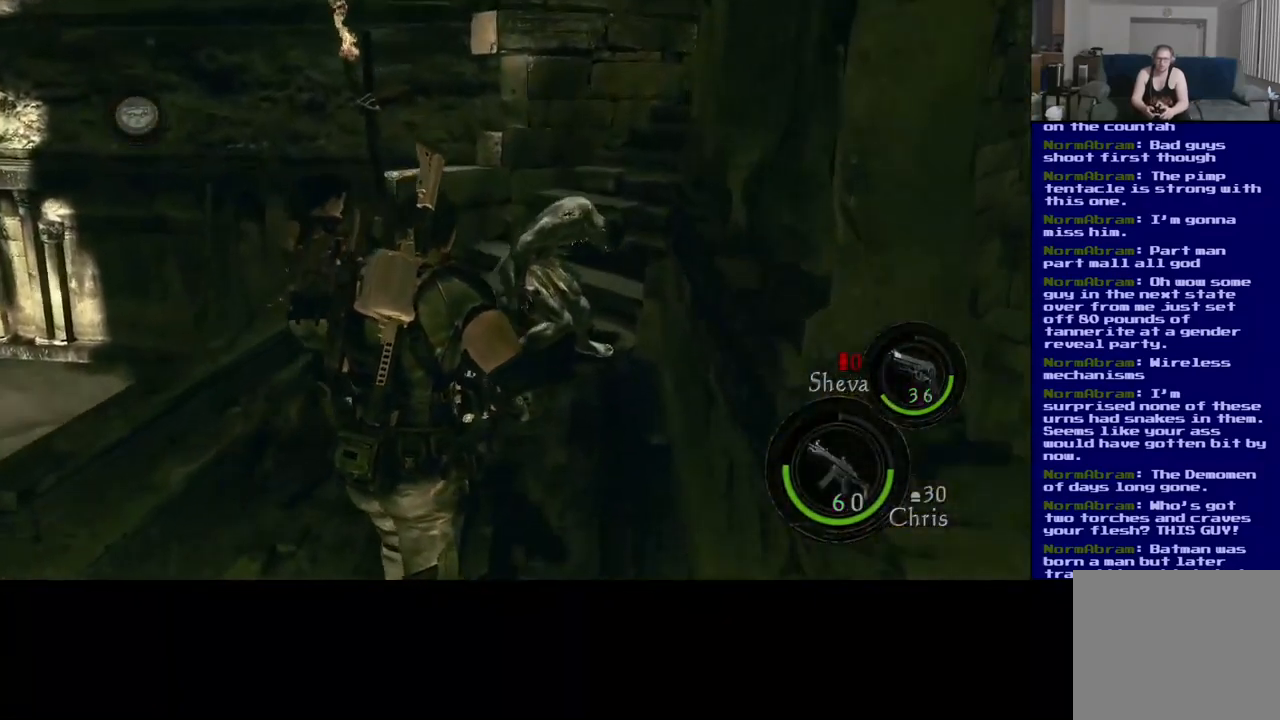
{"dt_ms": 500, "buttons": [], "left_stick": "up", "right_stick": "down-right", "events": [[317, "right_stick", "down-right"], [467, "L3", "up"]]}
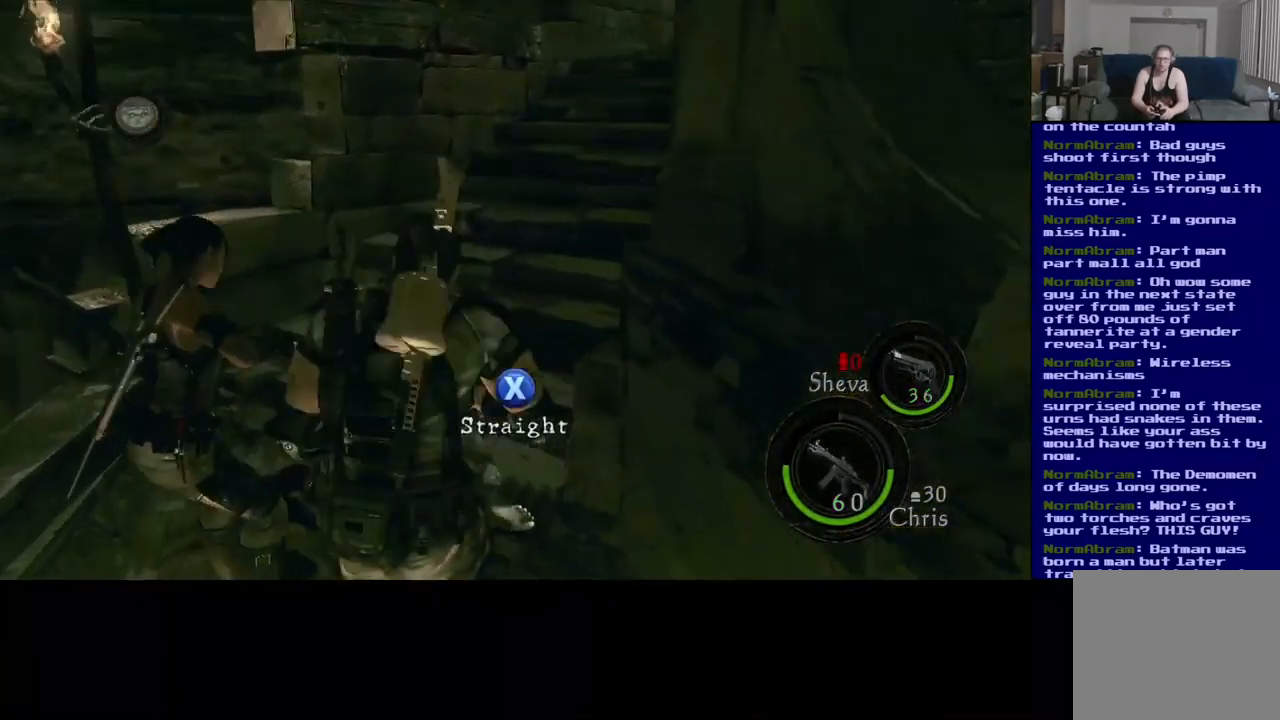
{"dt_ms": 1000, "buttons": ["X"], "left_stick": "center", "right_stick": "center"}
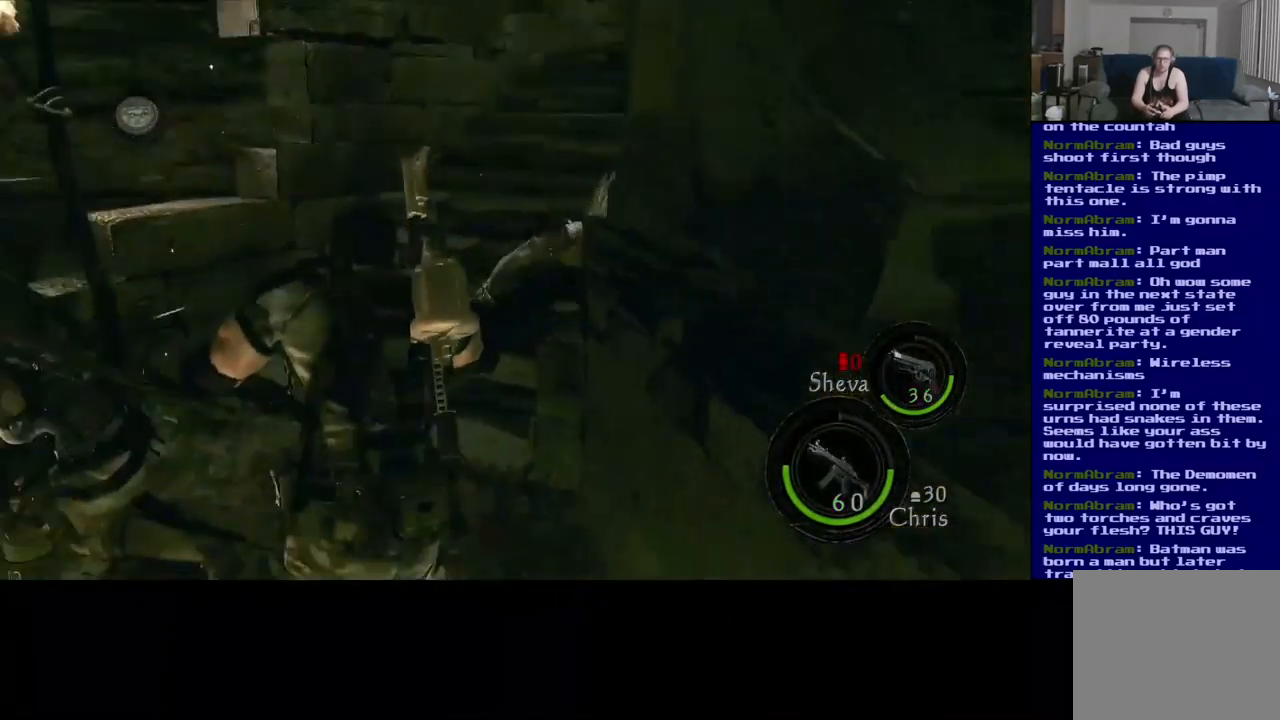
{"dt_ms": 516, "buttons": [], "left_stick": "up", "right_stick": "center", "events": [[50, "left_stick", "up"], [150, "X", "up"], [267, "X", "down"], [383, "X", "up"]]}
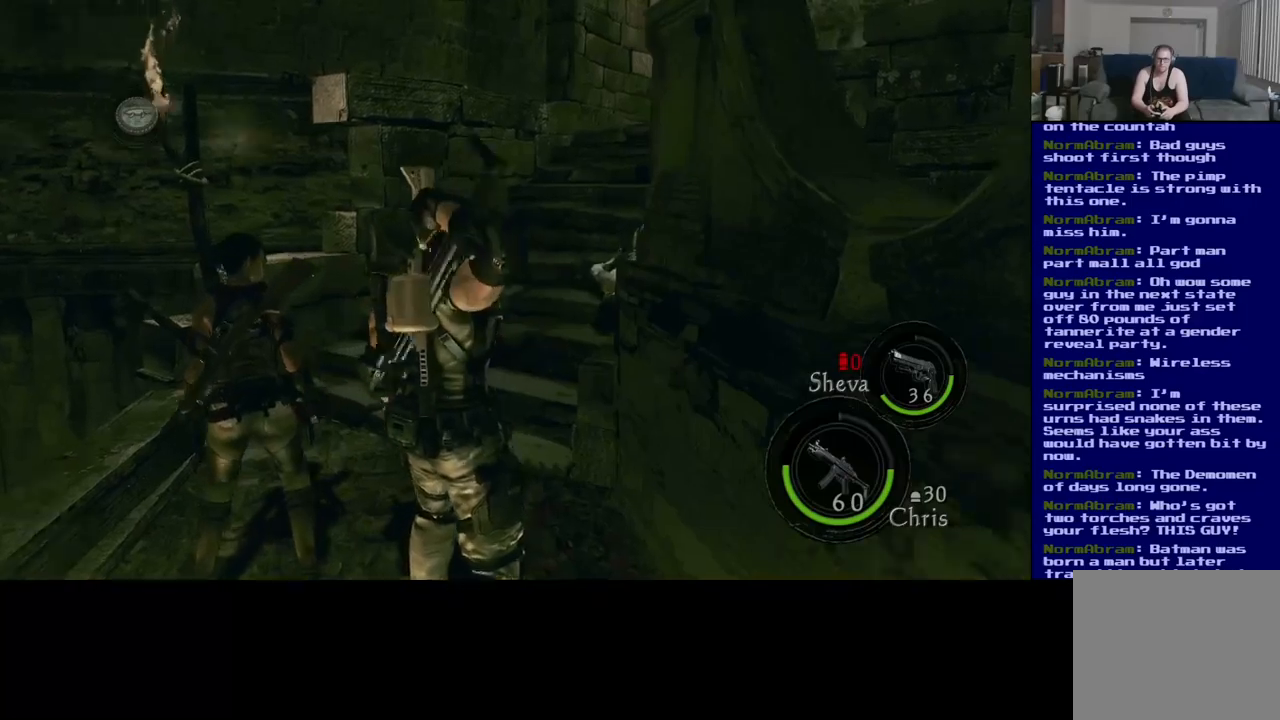
{"dt_ms": 500, "buttons": [], "left_stick": "up", "right_stick": "right", "events": [[167, "right_stick", "right"]]}
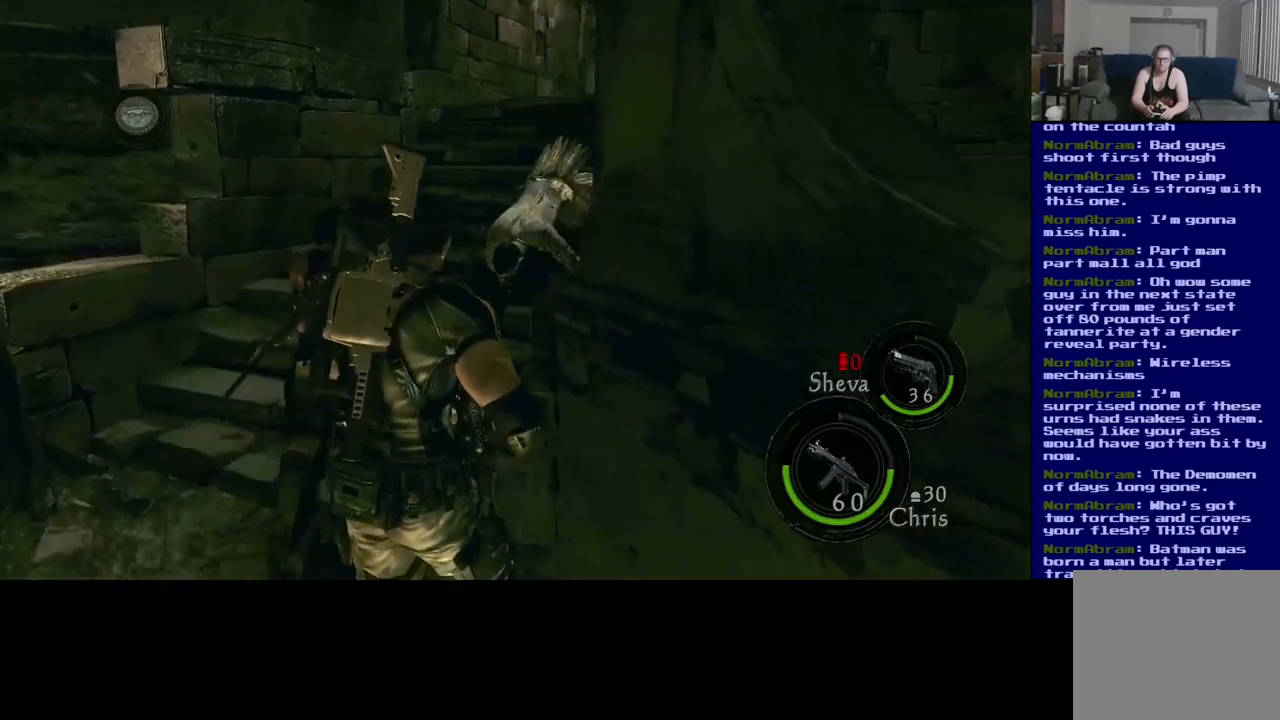
{"dt_ms": 500, "buttons": [], "left_stick": "up-left", "right_stick": "up", "events": [[283, "right_stick", "center"], [333, "left_stick", "up-left"], [417, "right_stick", "up"]]}
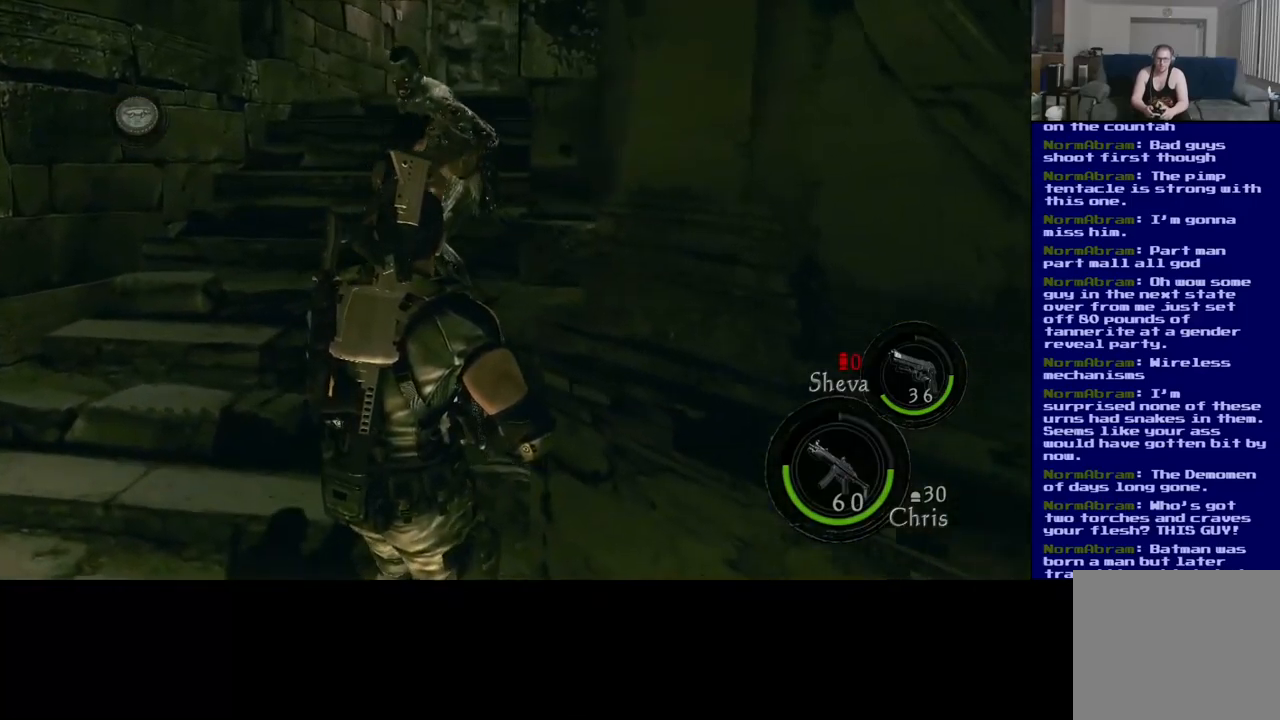
{"dt_ms": 500, "buttons": [], "left_stick": "center", "right_stick": "up"}
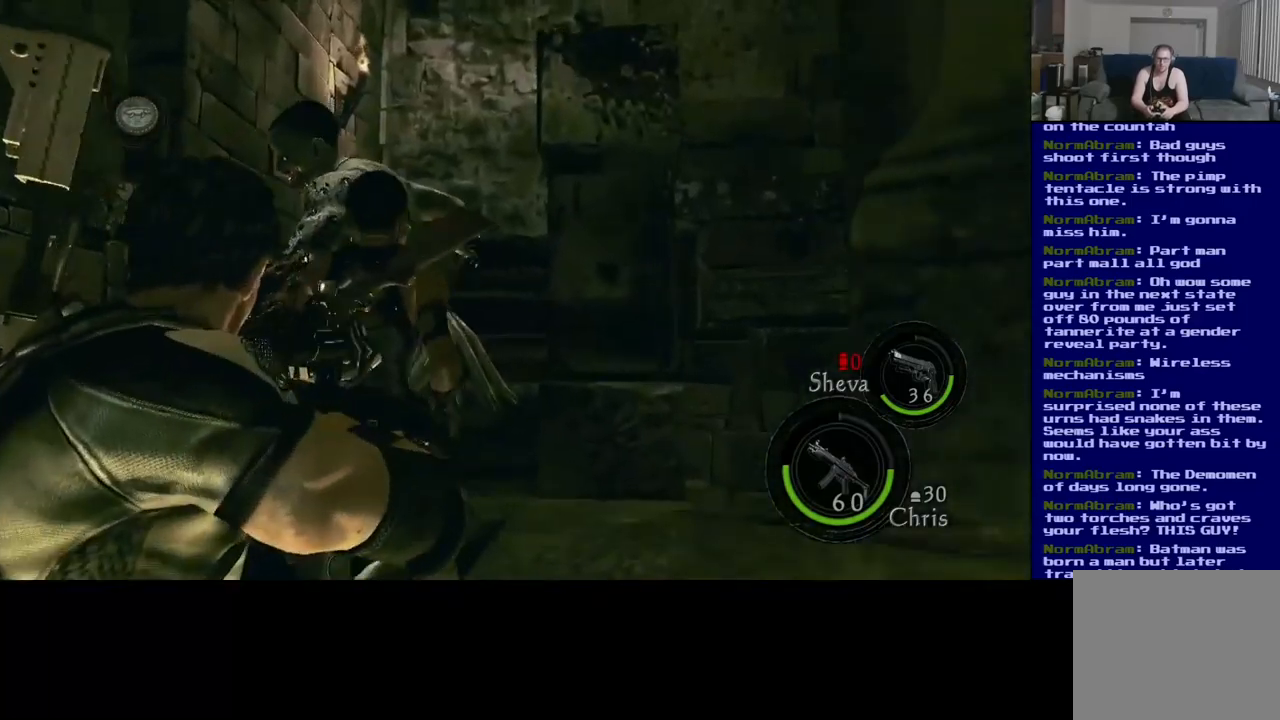
{"dt_ms": 500, "buttons": [], "left_stick": "center", "right_stick": "left", "events": [[17, "right_stick", "center"], [233, "right_stick", "up-left"], [300, "right_stick", "left"]]}
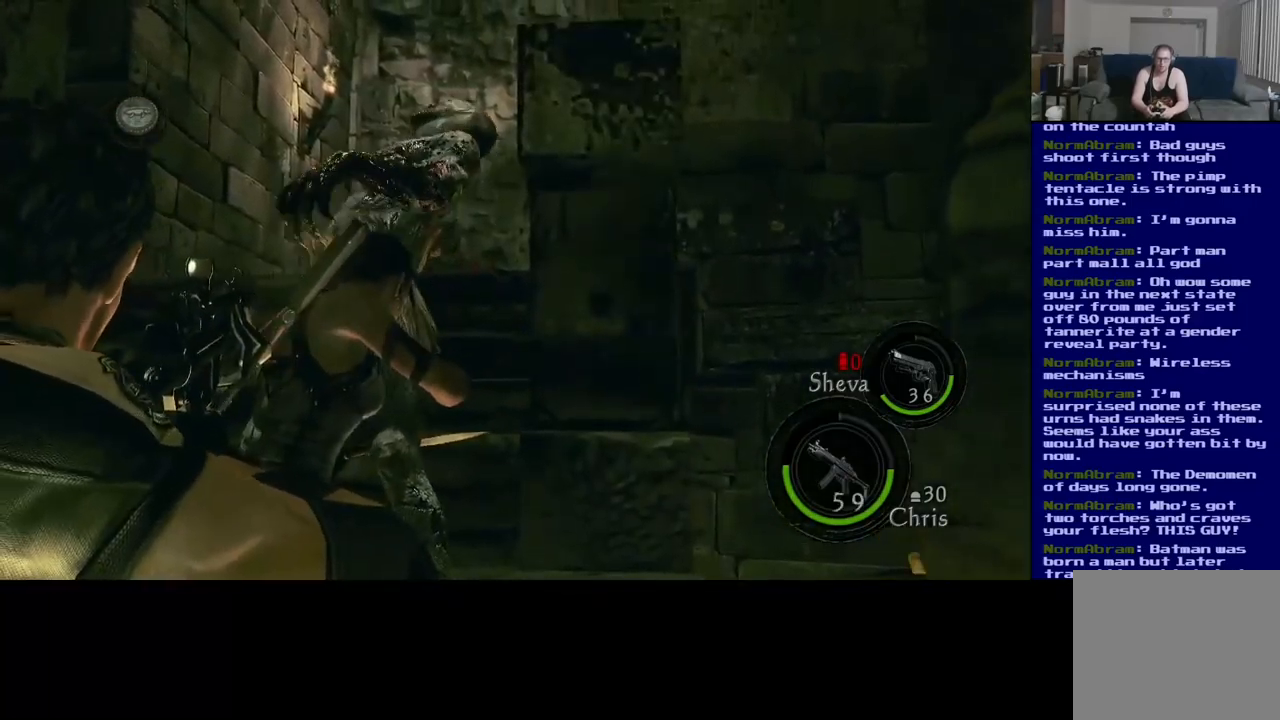
{"dt_ms": 500, "buttons": [], "left_stick": "center", "right_stick": "center", "events": [[33, "right_stick", "center"], [200, "right_stick", "up-right"], [417, "right_stick", "center"]]}
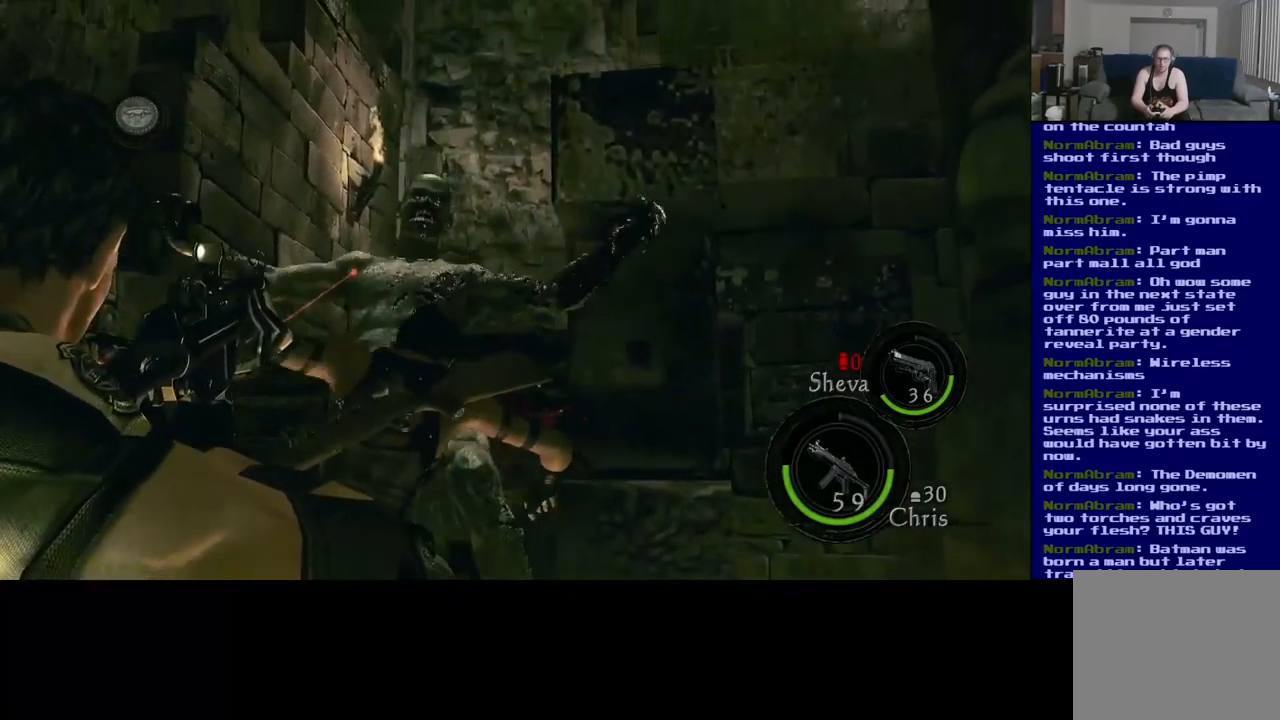
{"dt_ms": 500, "buttons": [], "left_stick": "center", "right_stick": "down", "events": [[17, "right_stick", "up"], [183, "right_stick", "down-right"], [283, "right_stick", "down"]]}
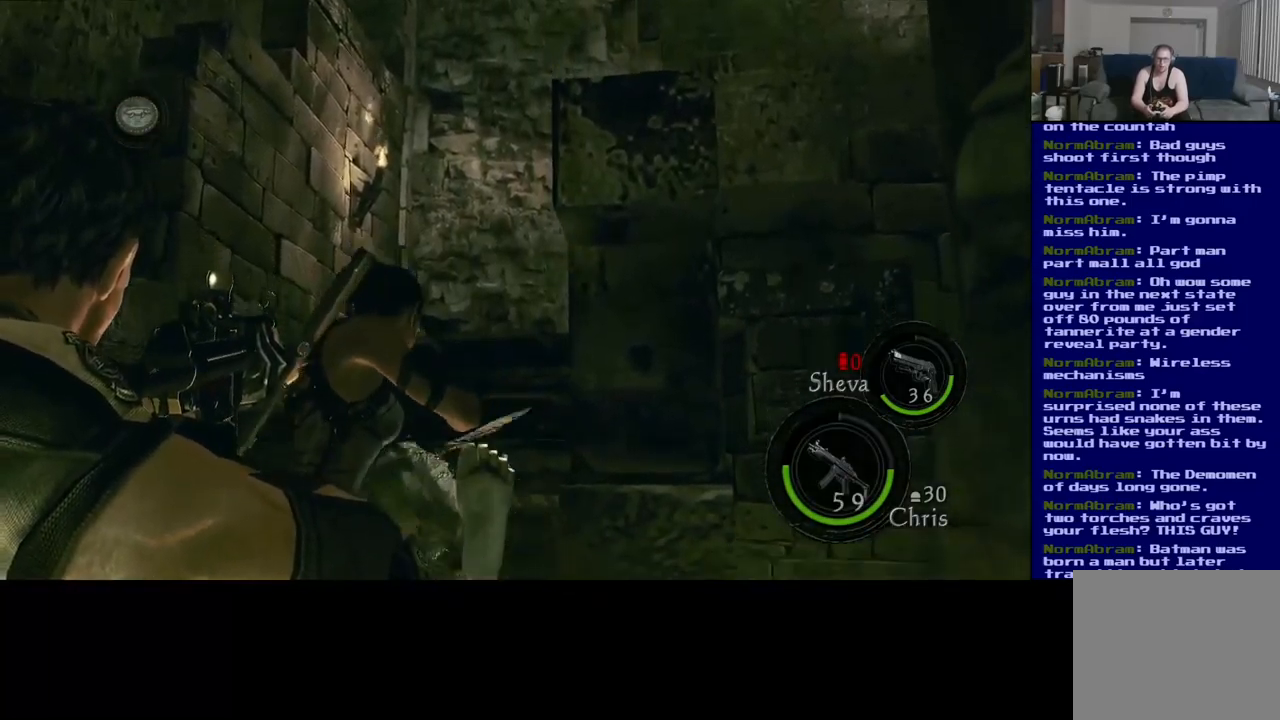
{"dt_ms": 500, "buttons": [], "left_stick": "up-left", "right_stick": "center", "events": [[150, "left_stick", "up"], [383, "left_stick", "up-left"], [417, "right_stick", "center"]]}